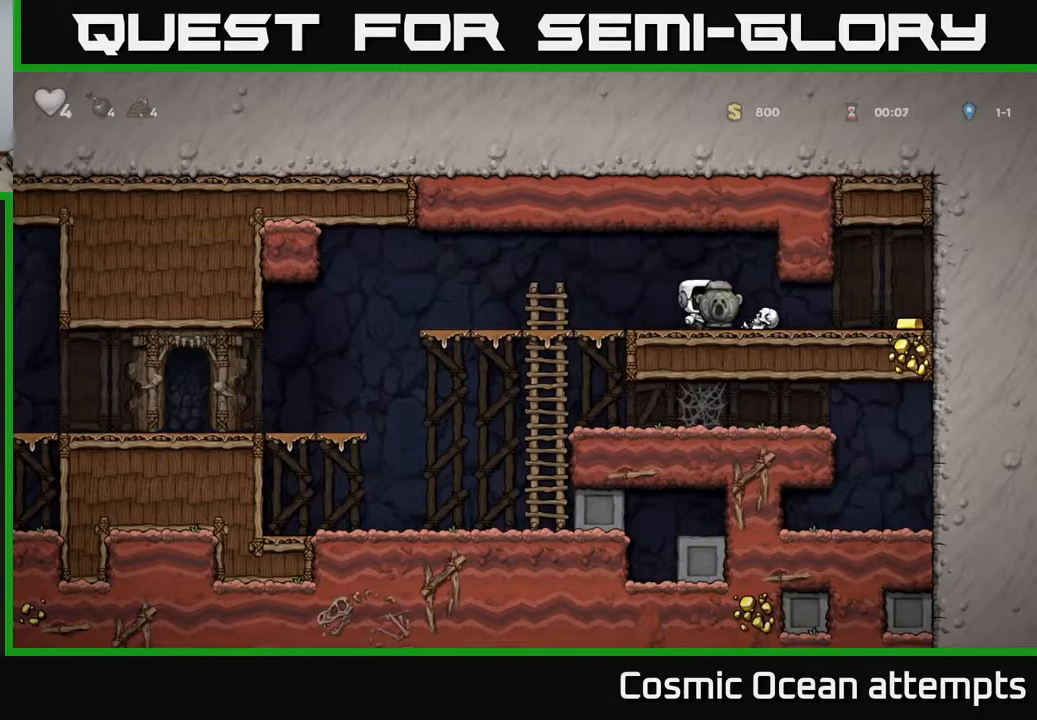
Gameplay with a controller (Xbox layout); each line is a JSON object with the inputs held at the frame after it. "events" lists button and stick changes between this image and that frame as [ms after this image, input, new state], when the widget could be followed in between. Not read: left_stick.
{"buttons": ["DPAD_LEFT"], "right_stick": "center", "events": [[417, "DPAD_RIGHT", "up"], [467, "DPAD_LEFT", "down"]]}
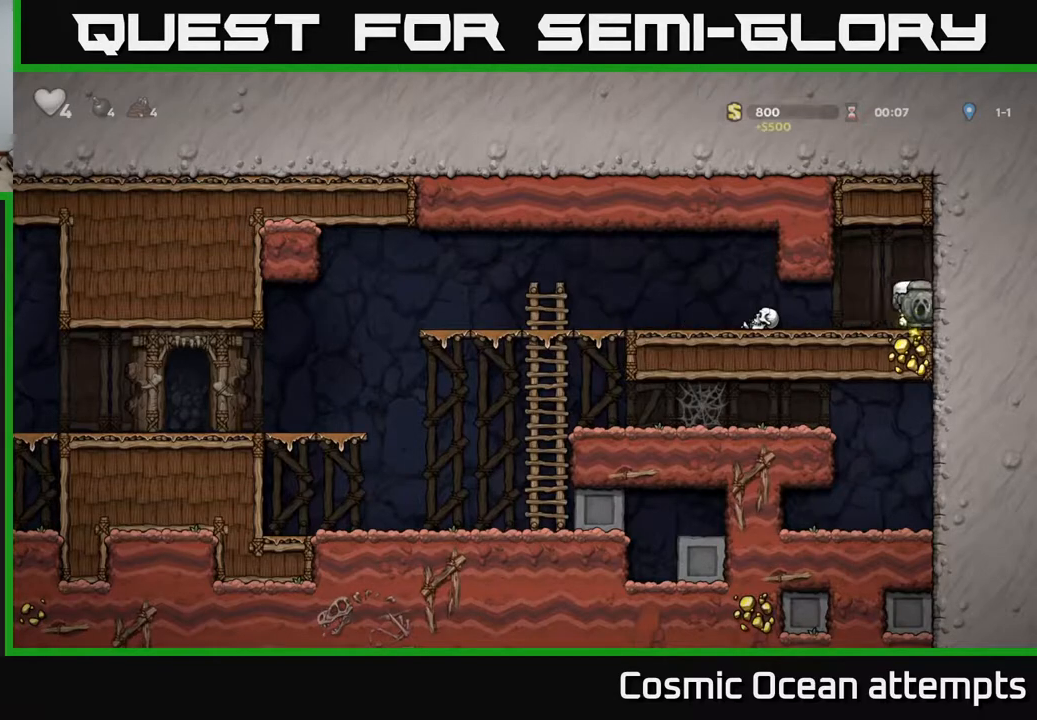
{"buttons": ["A", "DPAD_LEFT"], "right_stick": "center", "events": [[433, "A", "down"]]}
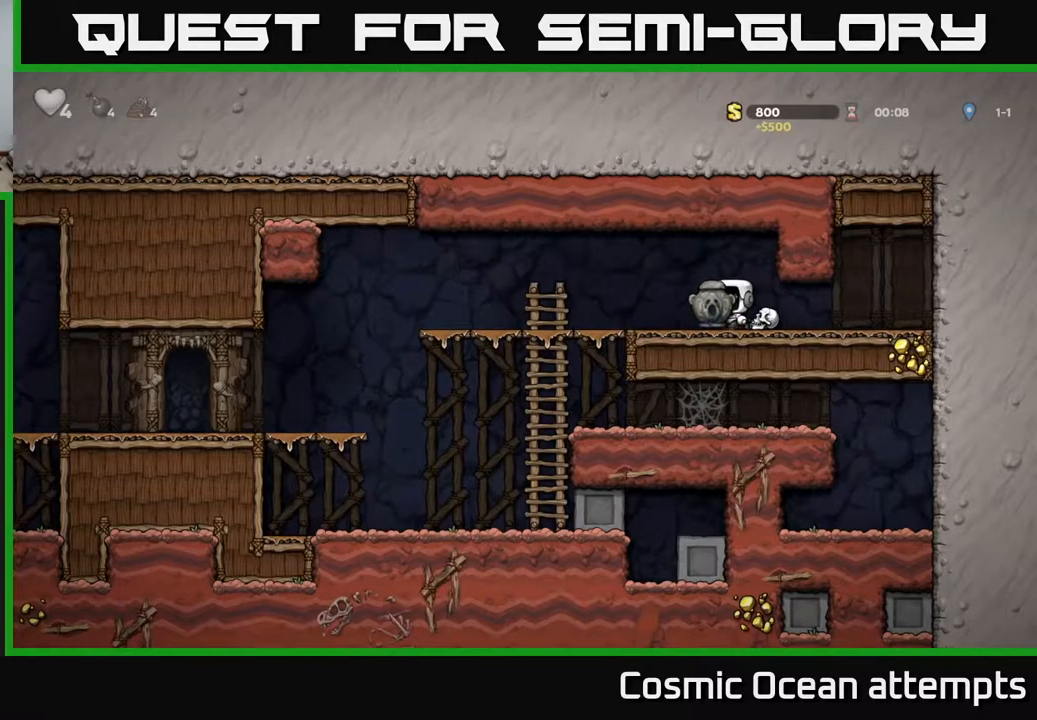
{"buttons": ["DPAD_LEFT"], "right_stick": "center", "events": [[17, "A", "up"], [400, "A", "down"], [467, "A", "up"]]}
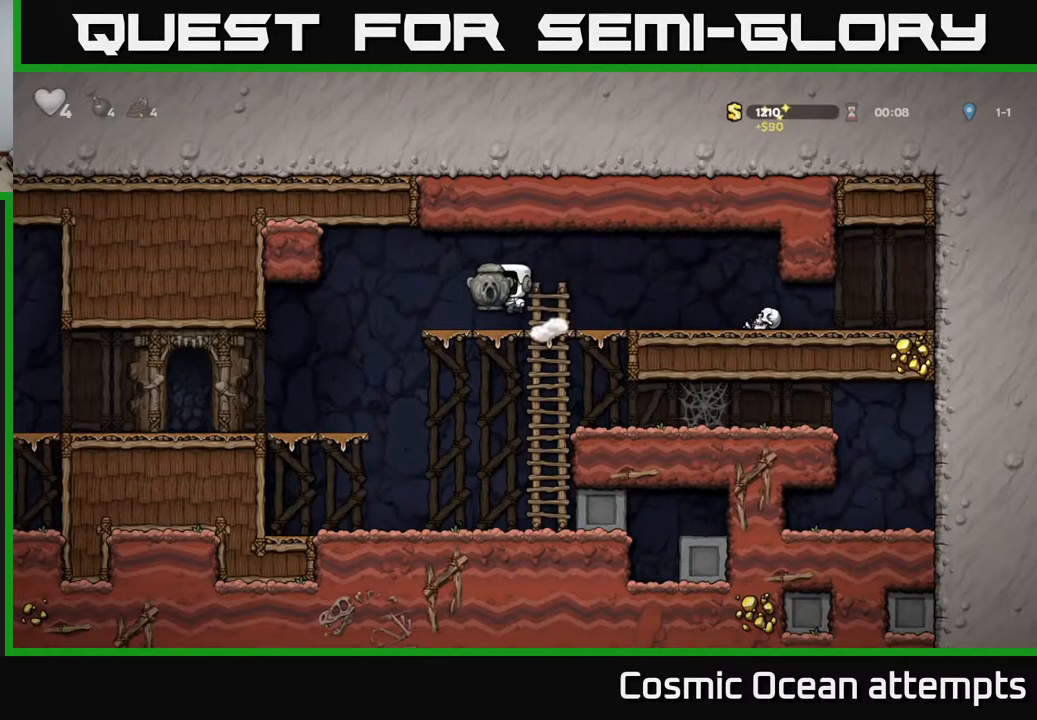
{"buttons": ["DPAD_LEFT"], "right_stick": "center", "events": []}
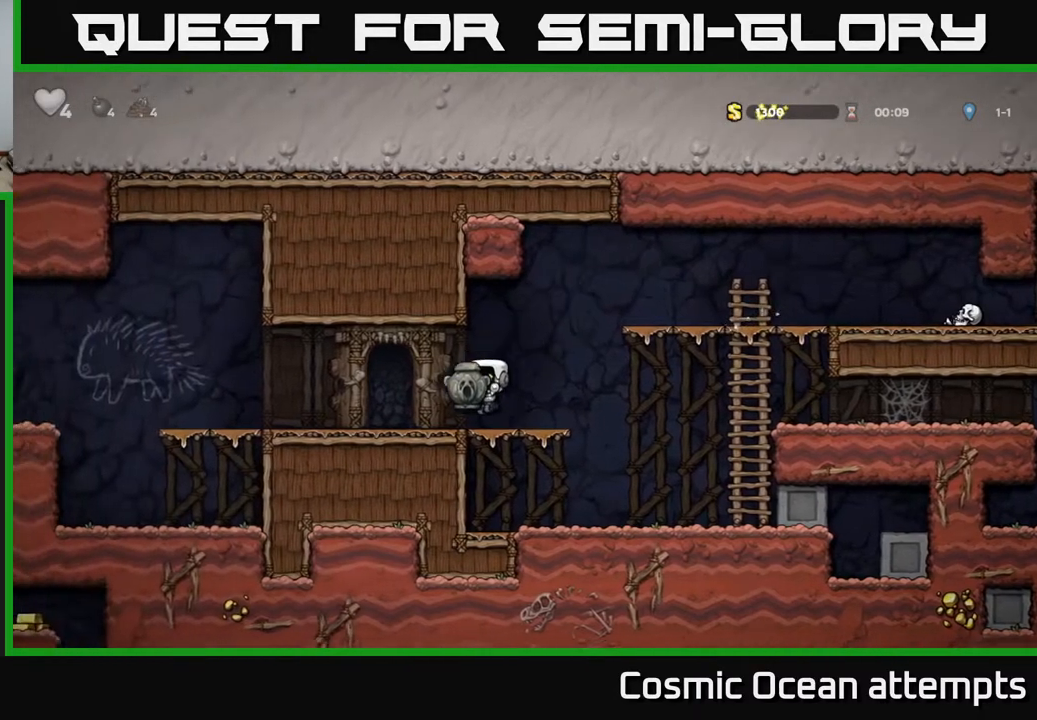
{"buttons": ["DPAD_LEFT"], "right_stick": "center", "events": []}
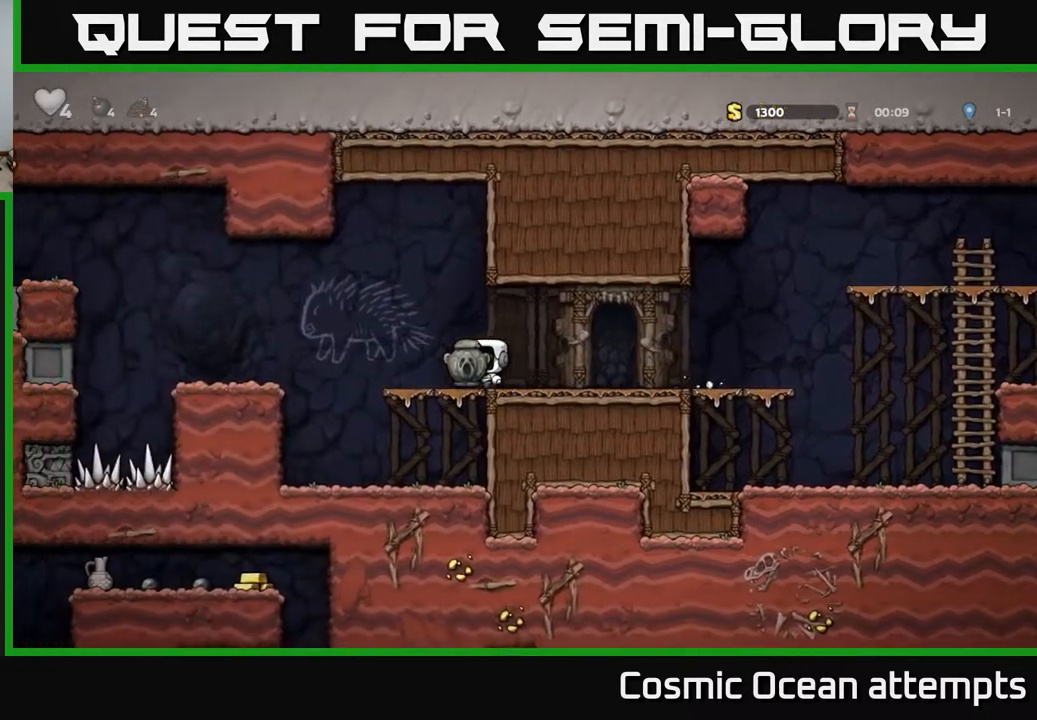
{"buttons": ["DPAD_LEFT"], "right_stick": "center", "events": [[83, "A", "down"], [150, "A", "up"]]}
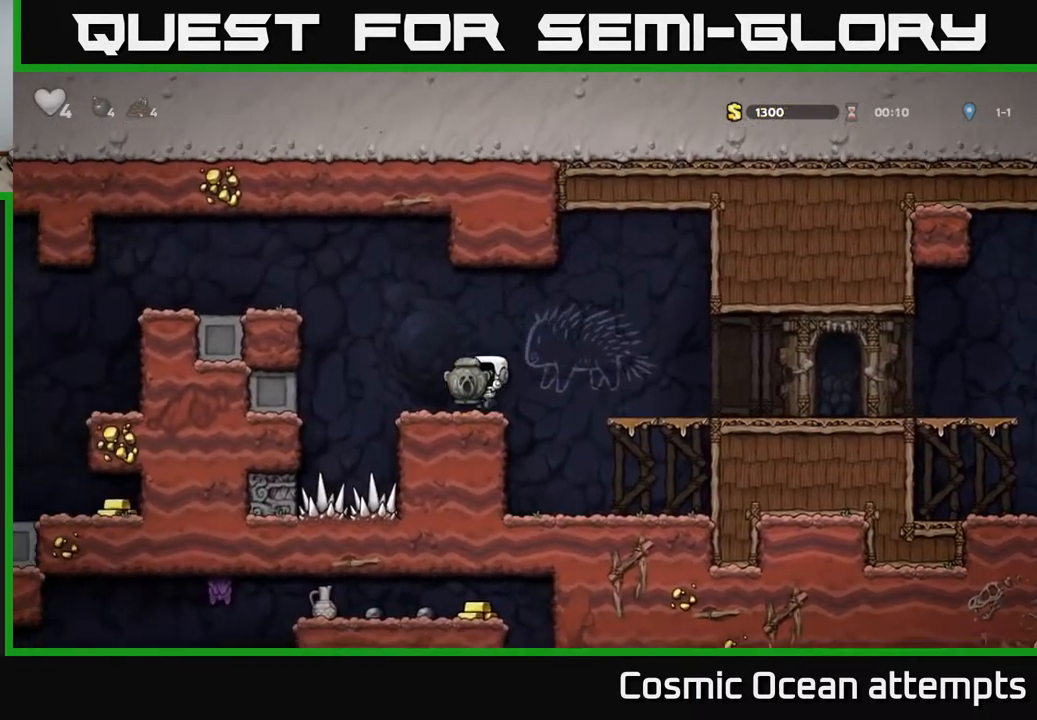
{"buttons": ["A", "DPAD_LEFT"], "right_stick": "center", "events": [[67, "A", "down"], [367, "A", "up"], [467, "A", "down"]]}
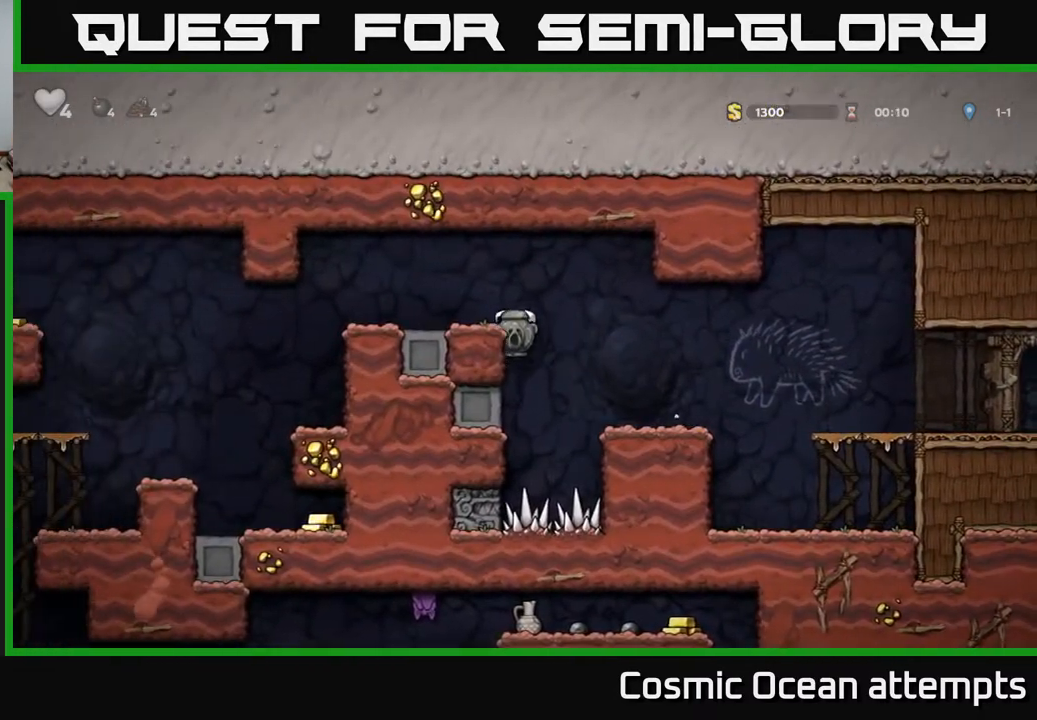
{"buttons": ["DPAD_LEFT"], "right_stick": "center", "events": [[100, "A", "up"]]}
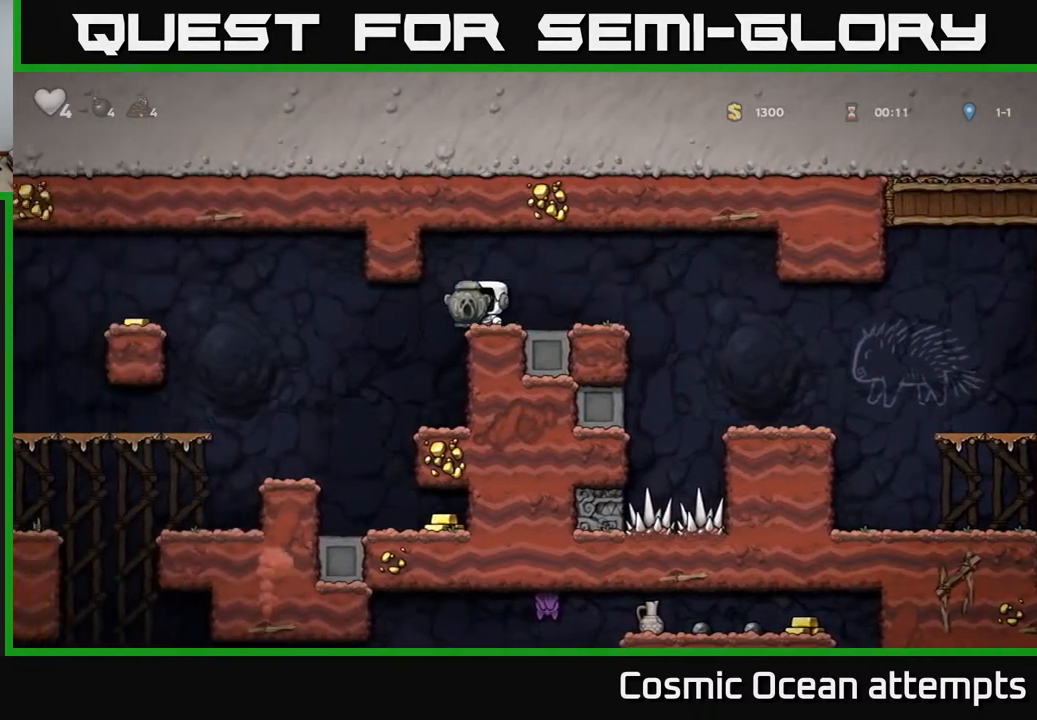
{"buttons": ["DPAD_RIGHT"], "right_stick": "center", "events": [[133, "DPAD_LEFT", "up"], [467, "DPAD_RIGHT", "down"]]}
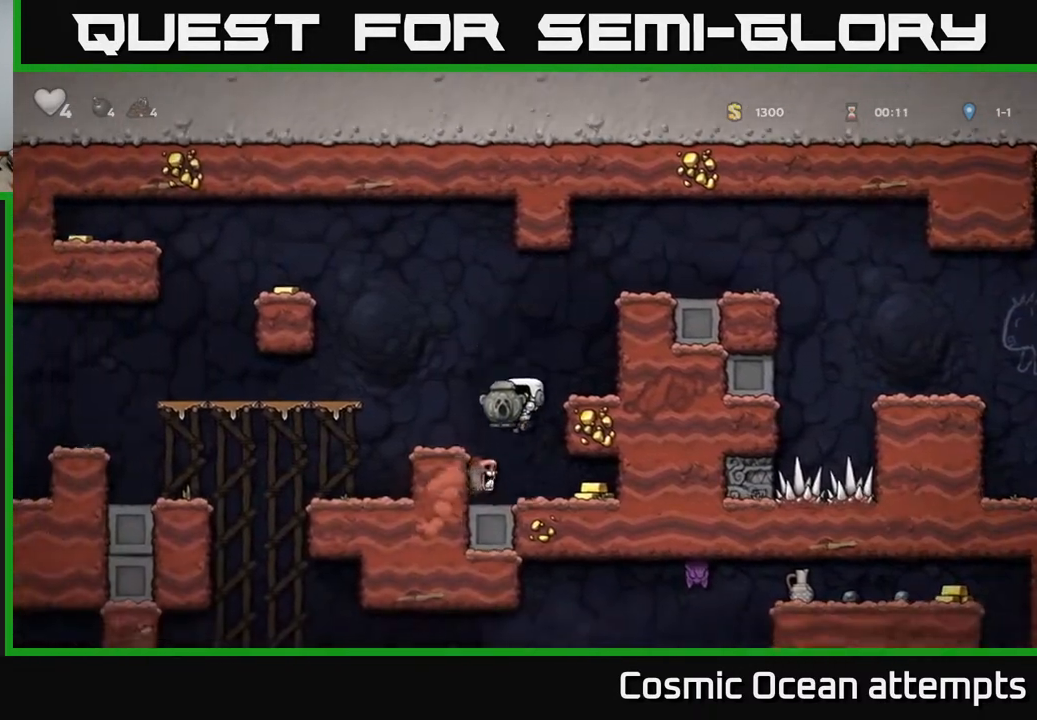
{"buttons": [], "right_stick": "center", "events": [[150, "DPAD_RIGHT", "up"], [233, "DPAD_RIGHT", "down"], [267, "A", "down"], [333, "DPAD_RIGHT", "up"], [350, "A", "up"], [417, "A", "down"], [500, "A", "up"]]}
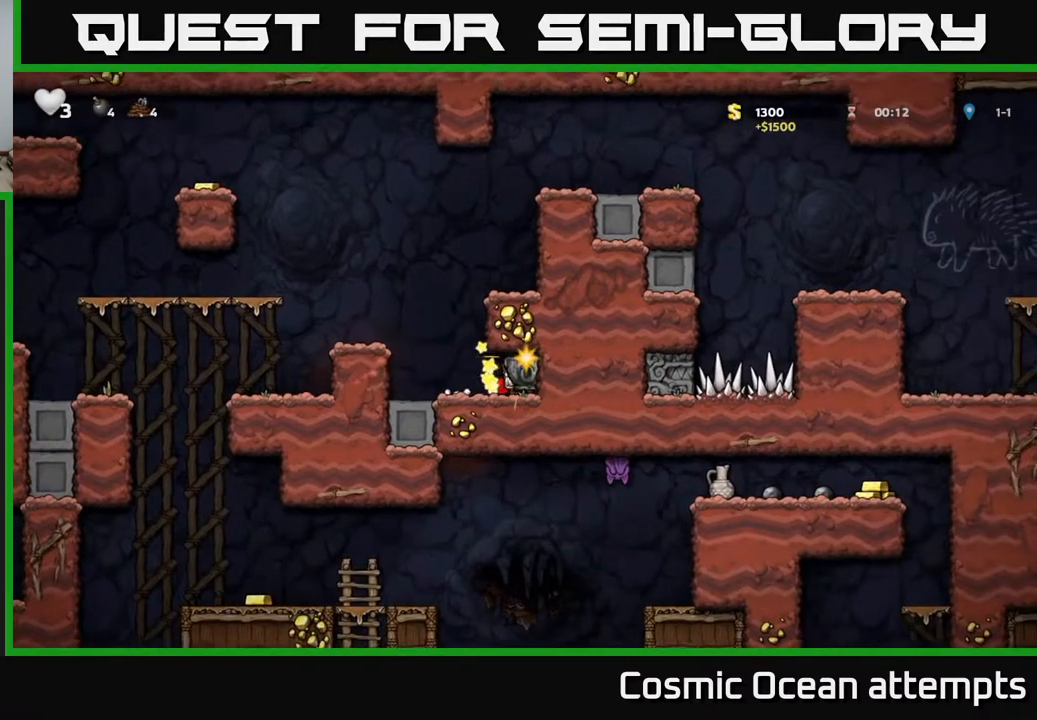
{"buttons": ["DPAD_LEFT"], "right_stick": "center", "events": [[83, "A", "down"], [133, "A", "up"], [167, "DPAD_LEFT", "down"], [333, "A", "down"], [433, "A", "up"]]}
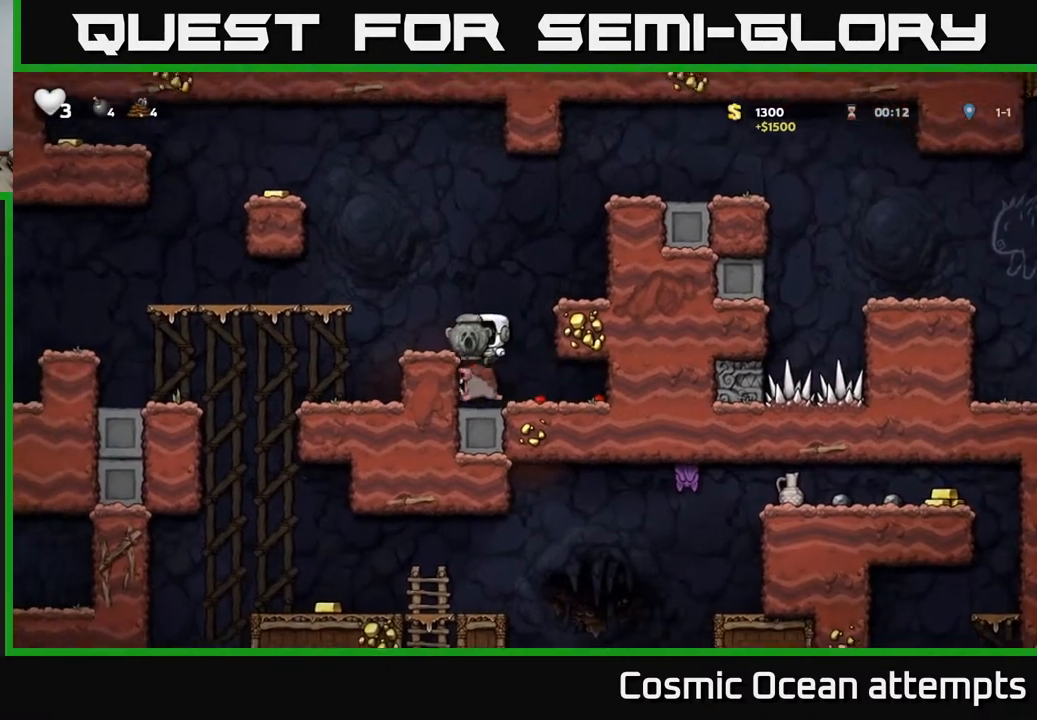
{"buttons": ["A", "DPAD_LEFT"], "right_stick": "center", "events": [[33, "DPAD_LEFT", "up"], [400, "A", "down"], [433, "DPAD_LEFT", "down"]]}
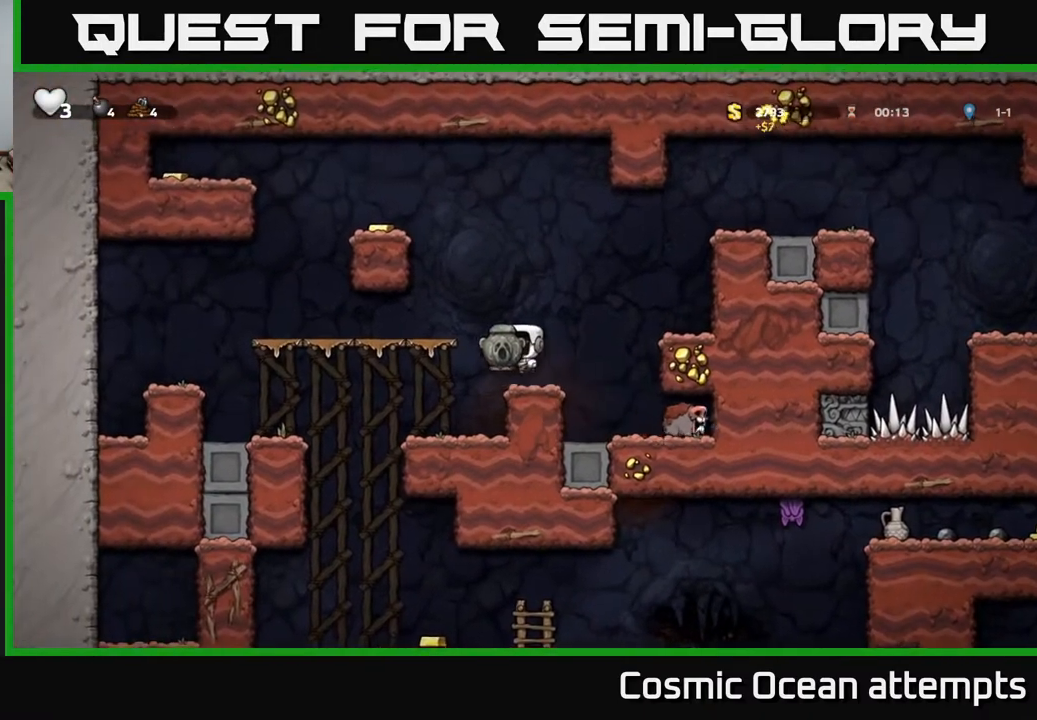
{"buttons": ["A"], "right_stick": "center", "events": [[67, "A", "up"], [133, "DPAD_LEFT", "up"], [217, "DPAD_LEFT", "down"], [483, "A", "down"], [500, "DPAD_LEFT", "up"]]}
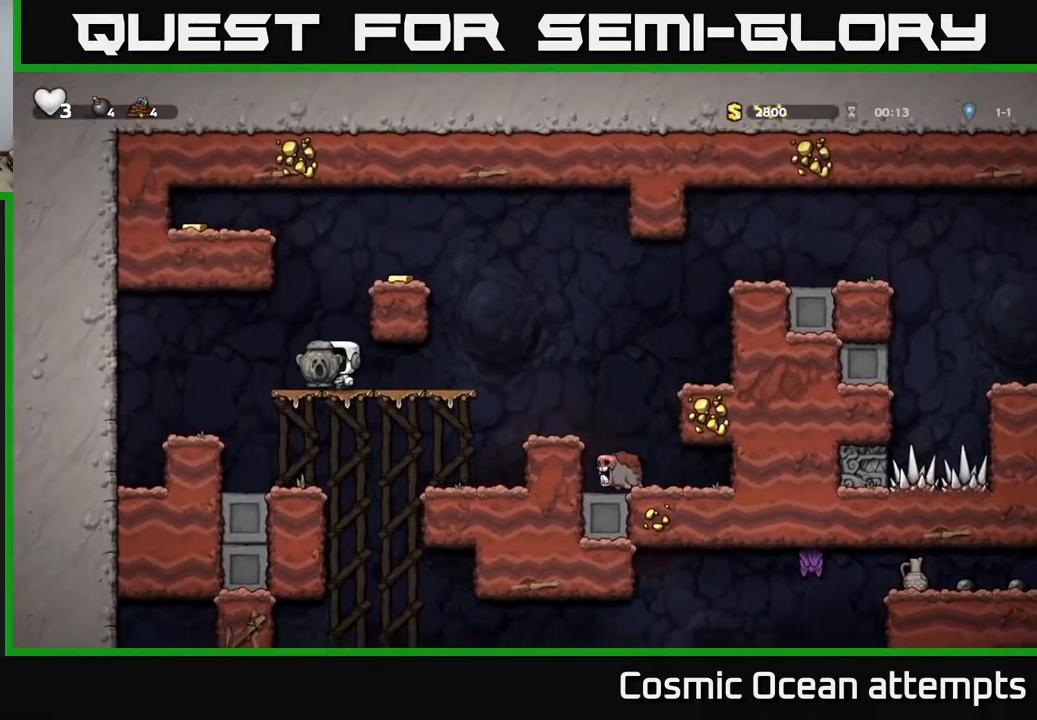
{"buttons": ["DPAD_RIGHT"], "right_stick": "center", "events": [[33, "DPAD_RIGHT", "down"], [183, "A", "up"], [300, "A", "down"], [400, "A", "up"]]}
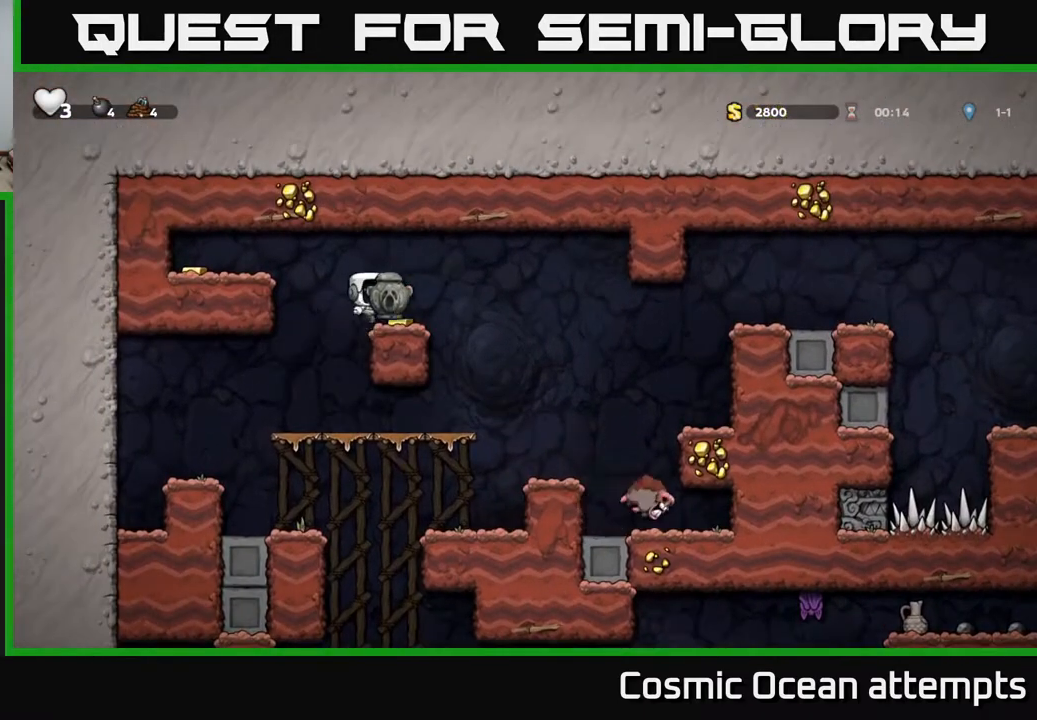
{"buttons": ["DPAD_LEFT"], "right_stick": "center", "events": [[17, "DPAD_RIGHT", "up"], [117, "DPAD_LEFT", "down"], [283, "A", "down"], [433, "A", "up"]]}
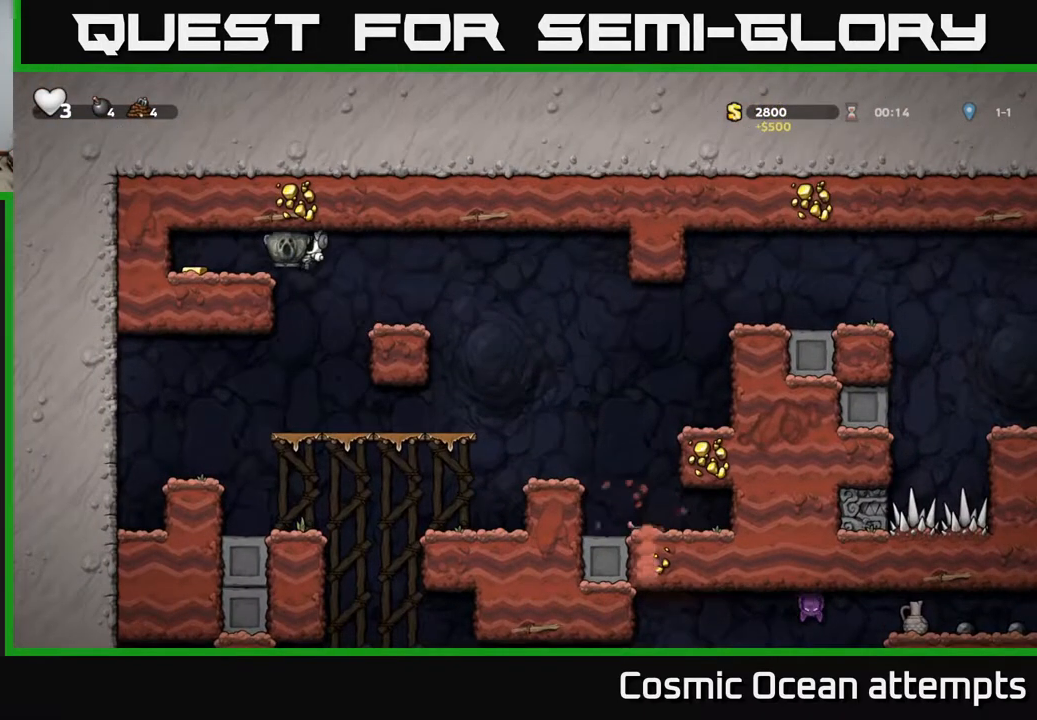
{"buttons": ["DPAD_RIGHT"], "right_stick": "center", "events": [[200, "DPAD_LEFT", "up"], [217, "DPAD_RIGHT", "down"]]}
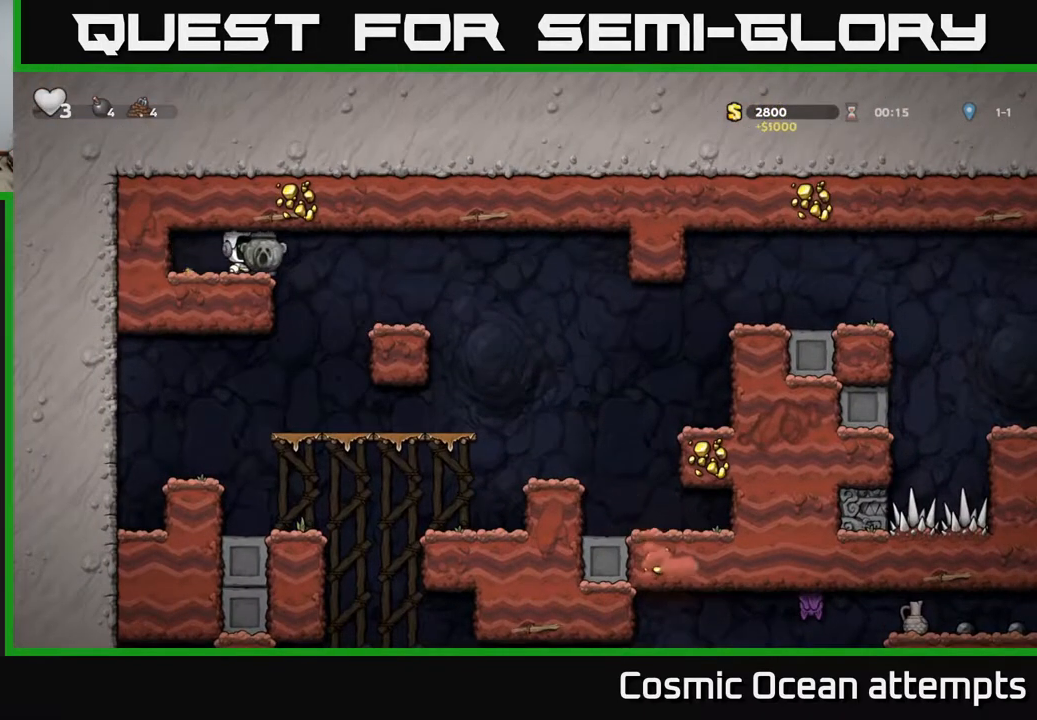
{"buttons": [], "right_stick": "center", "events": [[50, "DPAD_RIGHT", "up"], [200, "DPAD_LEFT", "down"], [367, "DPAD_LEFT", "up"]]}
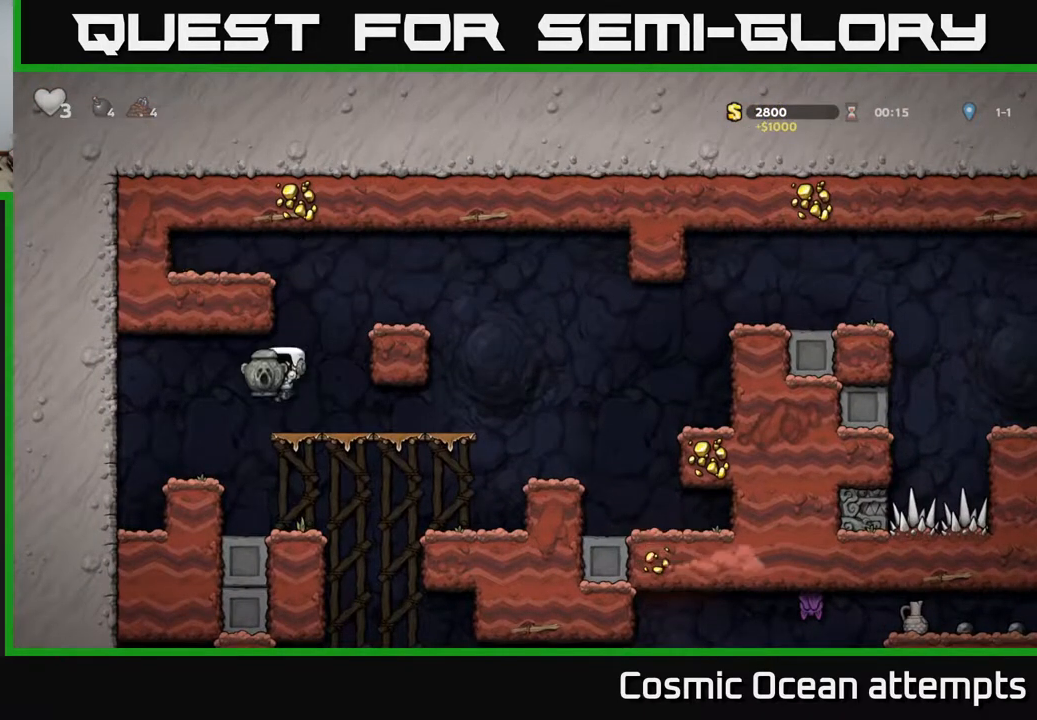
{"buttons": ["DPAD_RIGHT"], "right_stick": "center", "events": [[67, "DPAD_DOWN", "down"], [133, "A", "down"], [217, "A", "up"], [233, "DPAD_DOWN", "up"], [400, "DPAD_RIGHT", "down"]]}
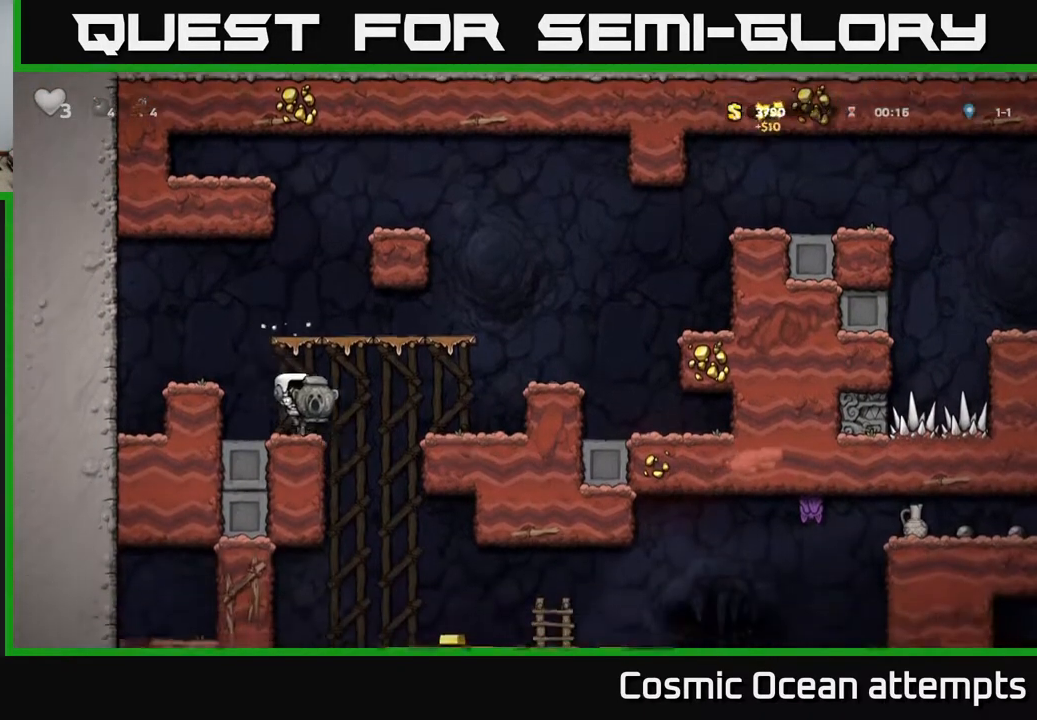
{"buttons": [], "right_stick": "center", "events": [[267, "DPAD_DOWN", "down"], [283, "DPAD_RIGHT", "up"], [317, "A", "down"], [383, "A", "up"], [383, "DPAD_DOWN", "up"]]}
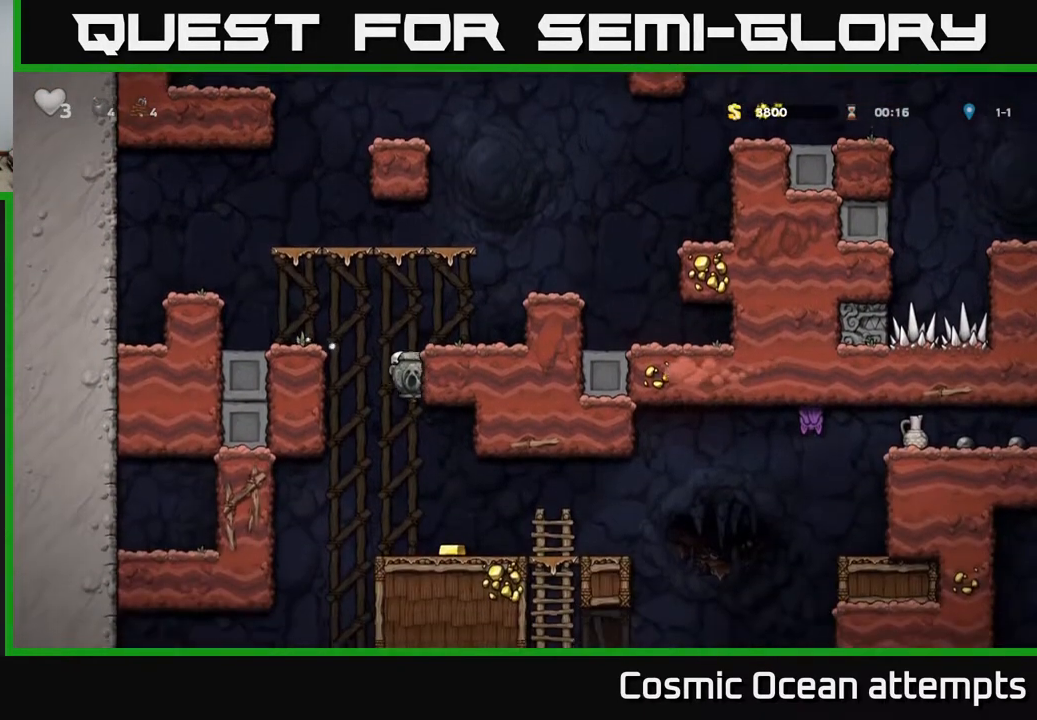
{"buttons": [], "right_stick": "center", "events": [[150, "DPAD_RIGHT", "down"], [350, "DPAD_RIGHT", "up"]]}
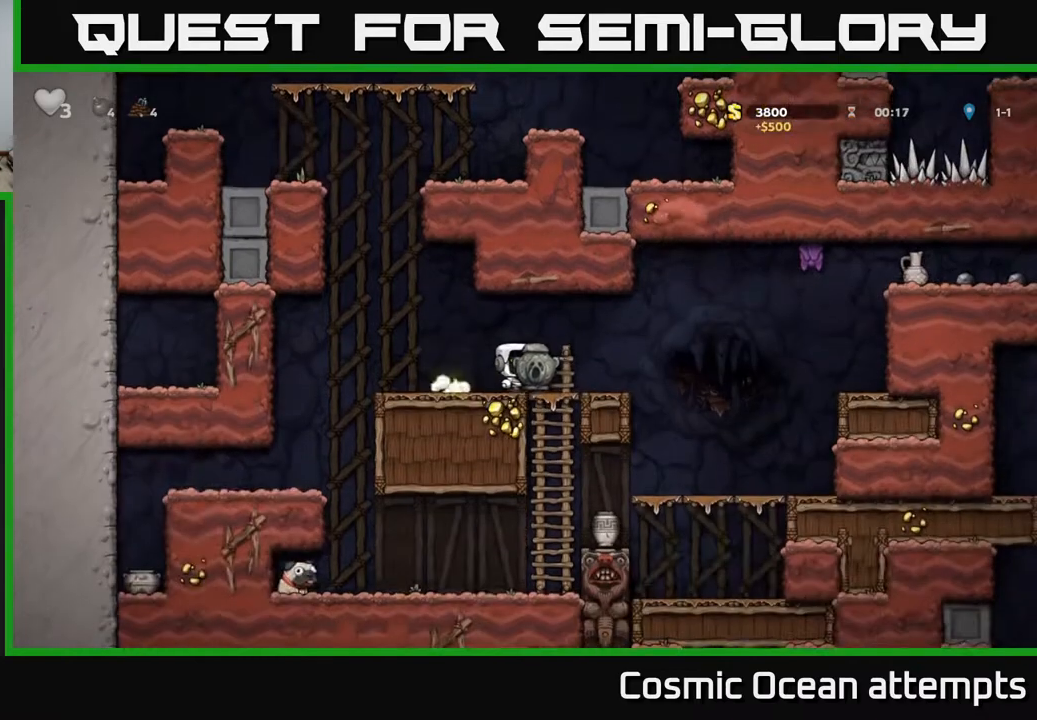
{"buttons": ["DPAD_LEFT"], "right_stick": "center", "events": [[33, "DPAD_RIGHT", "down"], [150, "DPAD_RIGHT", "up"], [183, "DPAD_LEFT", "down"]]}
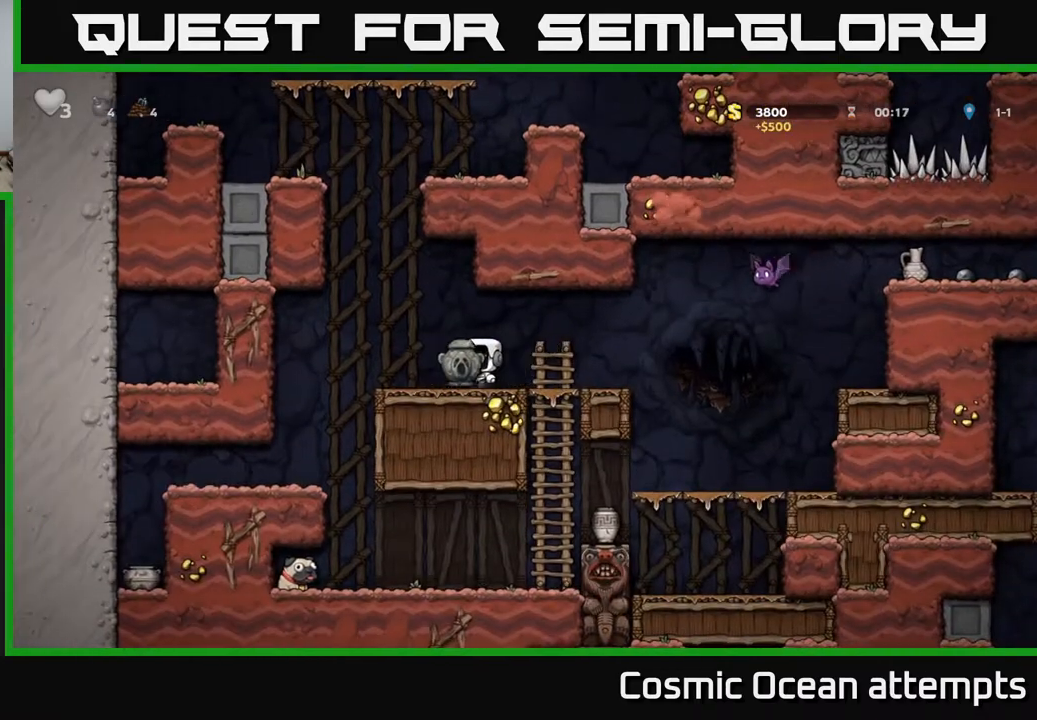
{"buttons": [], "right_stick": "center", "events": [[267, "DPAD_LEFT", "up"]]}
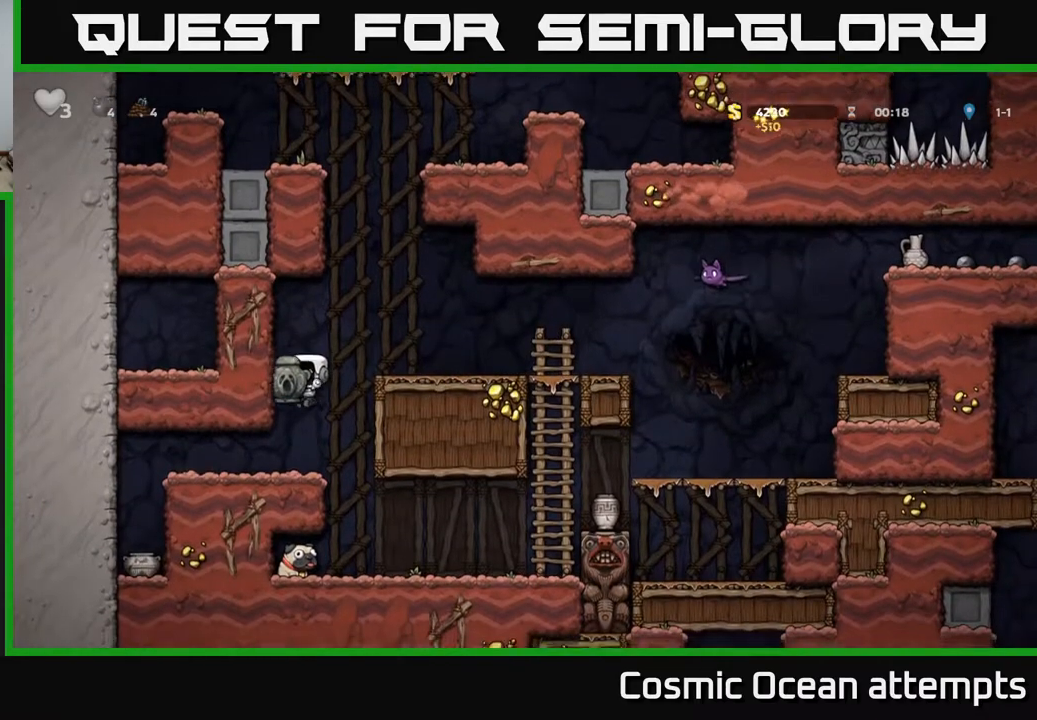
{"buttons": ["DPAD_LEFT"], "right_stick": "center", "events": [[183, "DPAD_DOWN", "down"], [267, "X", "down"], [350, "X", "up"], [367, "DPAD_DOWN", "up"], [367, "DPAD_LEFT", "down"]]}
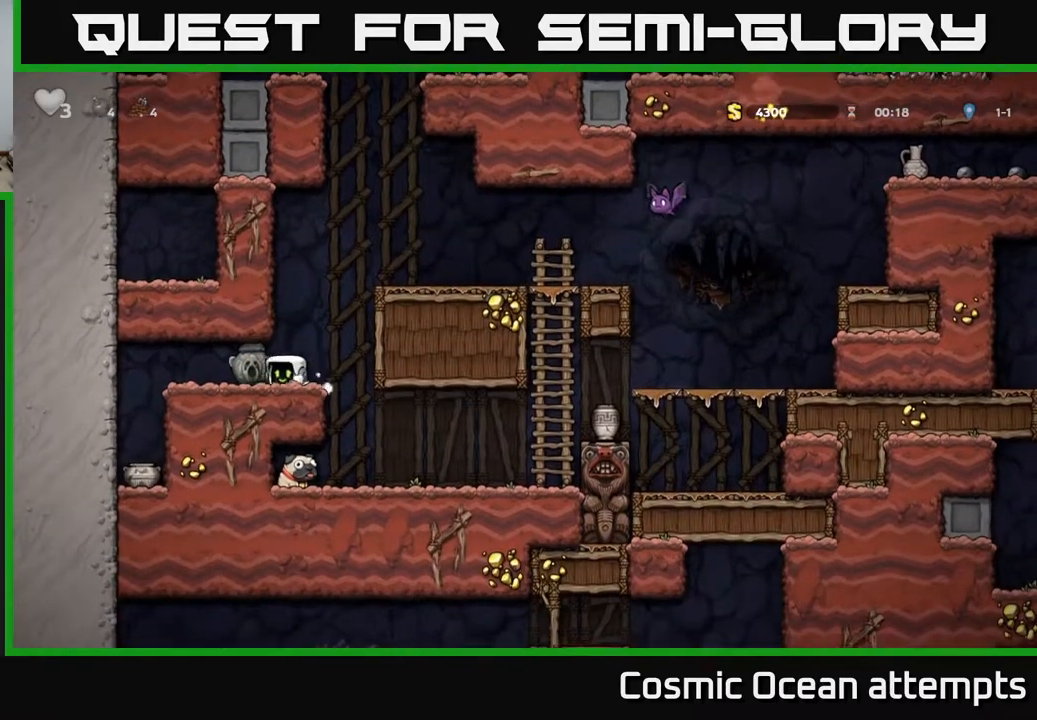
{"buttons": [], "right_stick": "center", "events": [[317, "DPAD_LEFT", "up"]]}
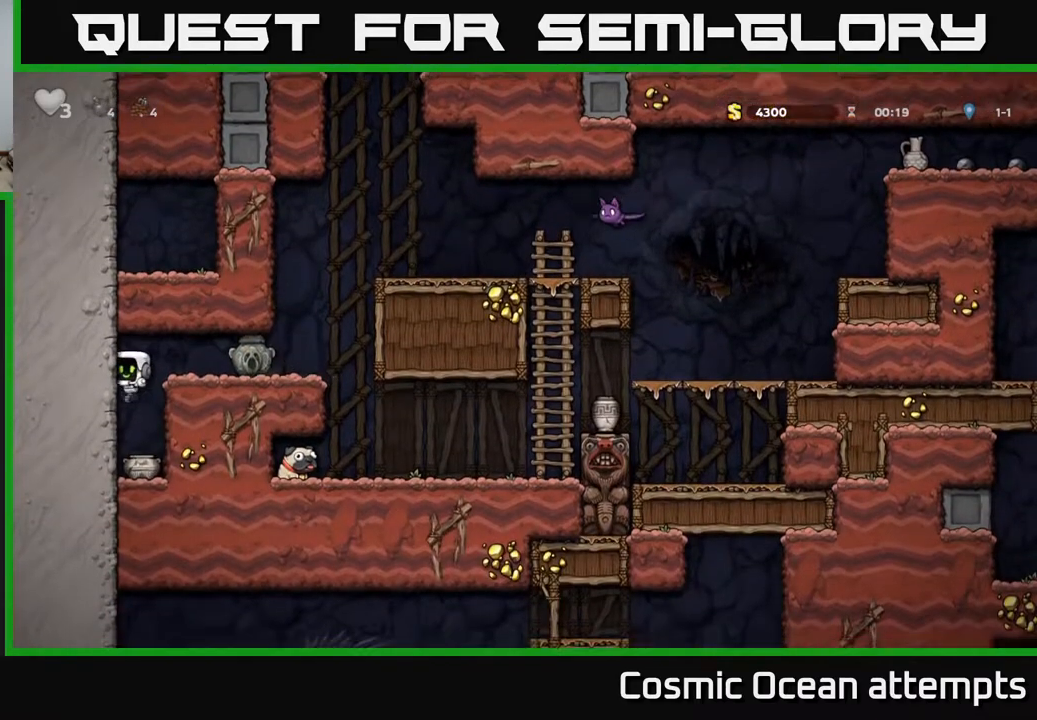
{"buttons": ["A", "DPAD_RIGHT"], "right_stick": "center", "events": [[17, "DPAD_DOWN", "down"], [233, "X", "down"], [367, "DPAD_DOWN", "up"], [383, "A", "down"], [383, "X", "up"], [450, "DPAD_RIGHT", "down"]]}
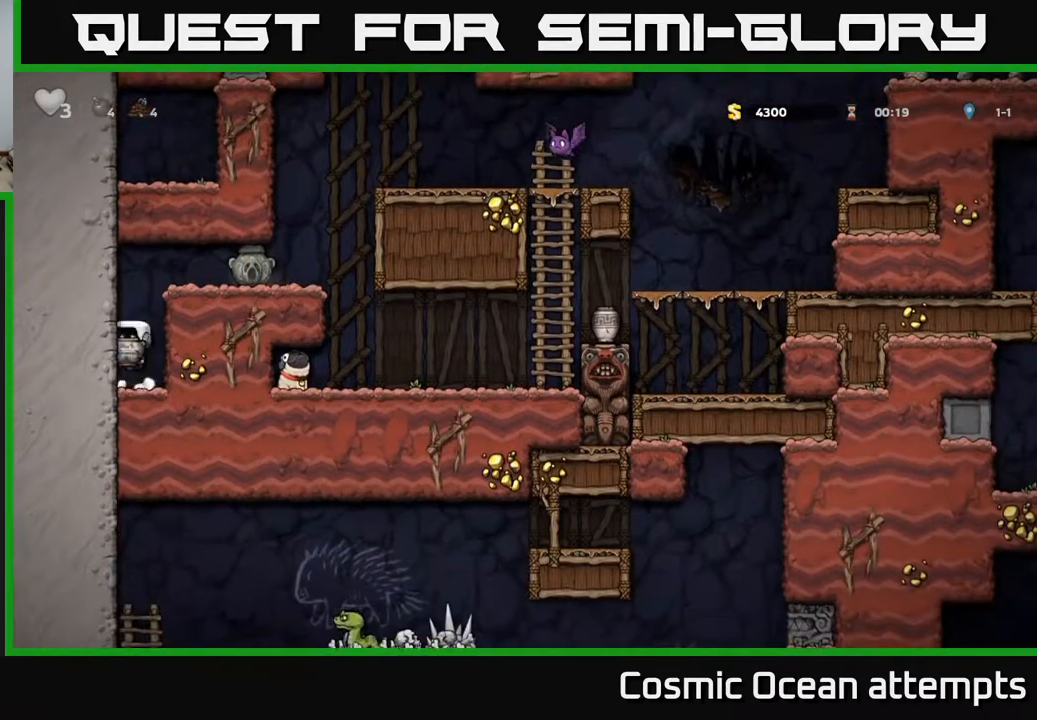
{"buttons": ["DPAD_RIGHT"], "right_stick": "center", "events": [[117, "A", "up"], [233, "A", "down"], [367, "A", "up"]]}
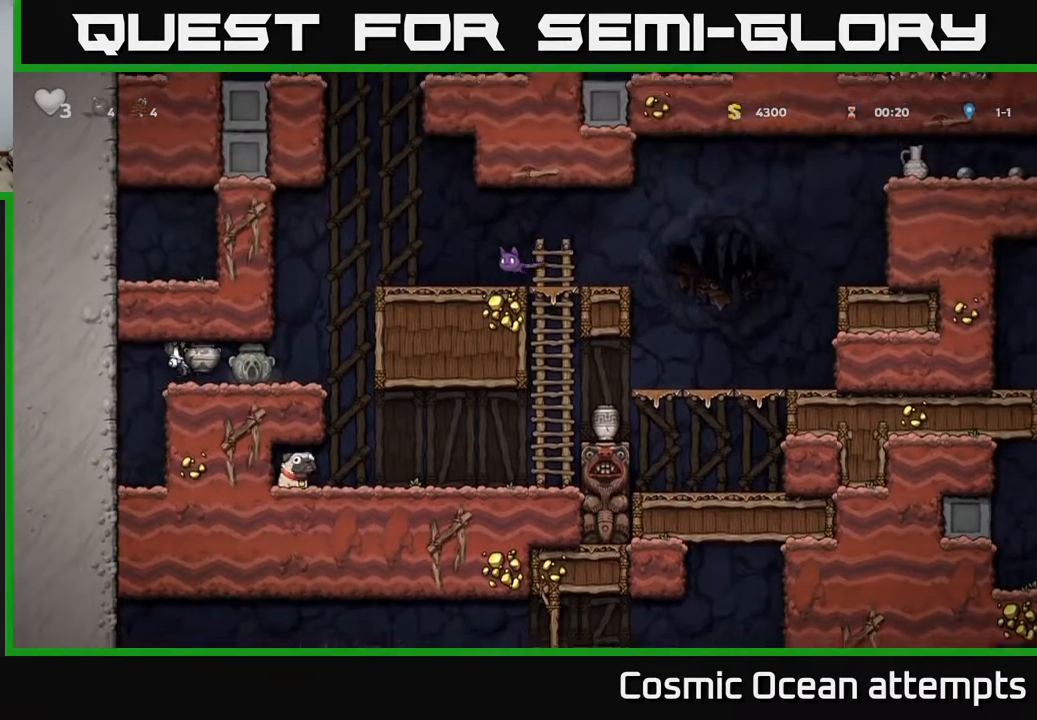
{"buttons": [], "right_stick": "center", "events": [[100, "DPAD_RIGHT", "up"]]}
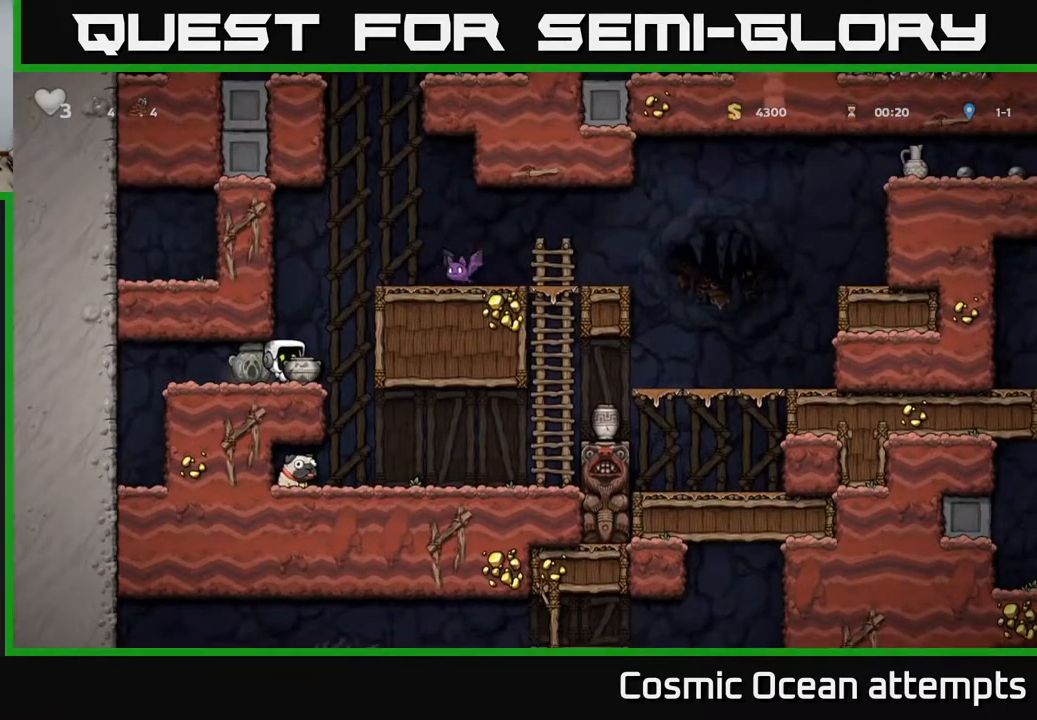
{"buttons": ["A"], "right_stick": "center", "events": [[100, "DPAD_RIGHT", "down"], [167, "DPAD_RIGHT", "up"], [450, "A", "down"]]}
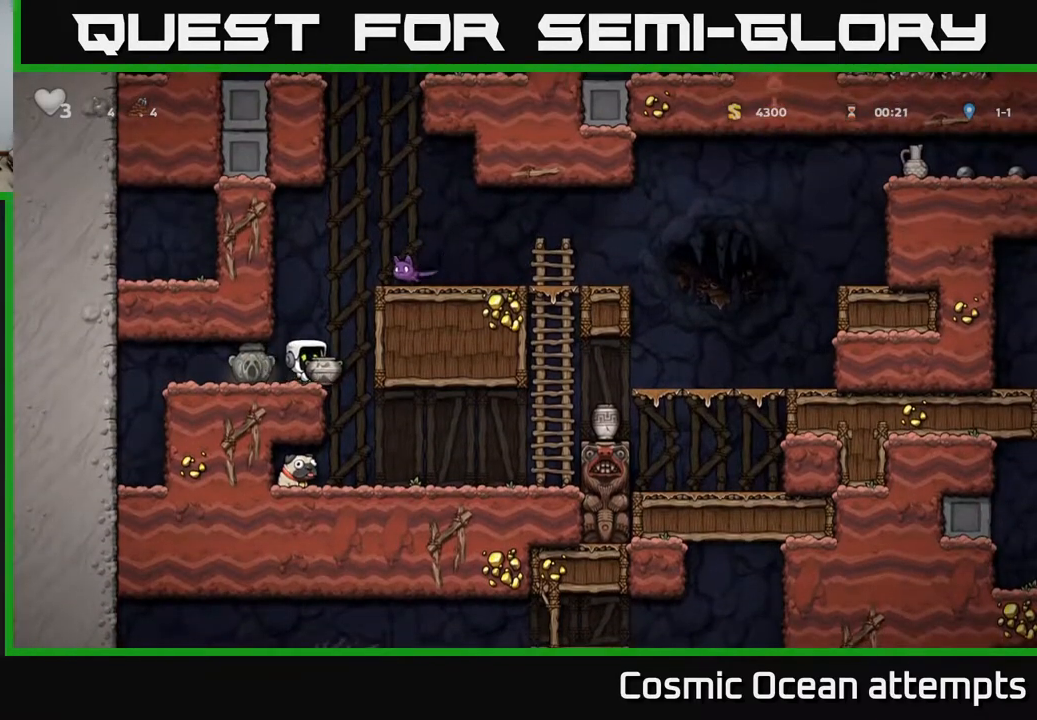
{"buttons": [], "right_stick": "center", "events": [[67, "DPAD_UP", "down"], [150, "A", "up"], [200, "X", "down"], [283, "DPAD_UP", "up"], [283, "X", "up"]]}
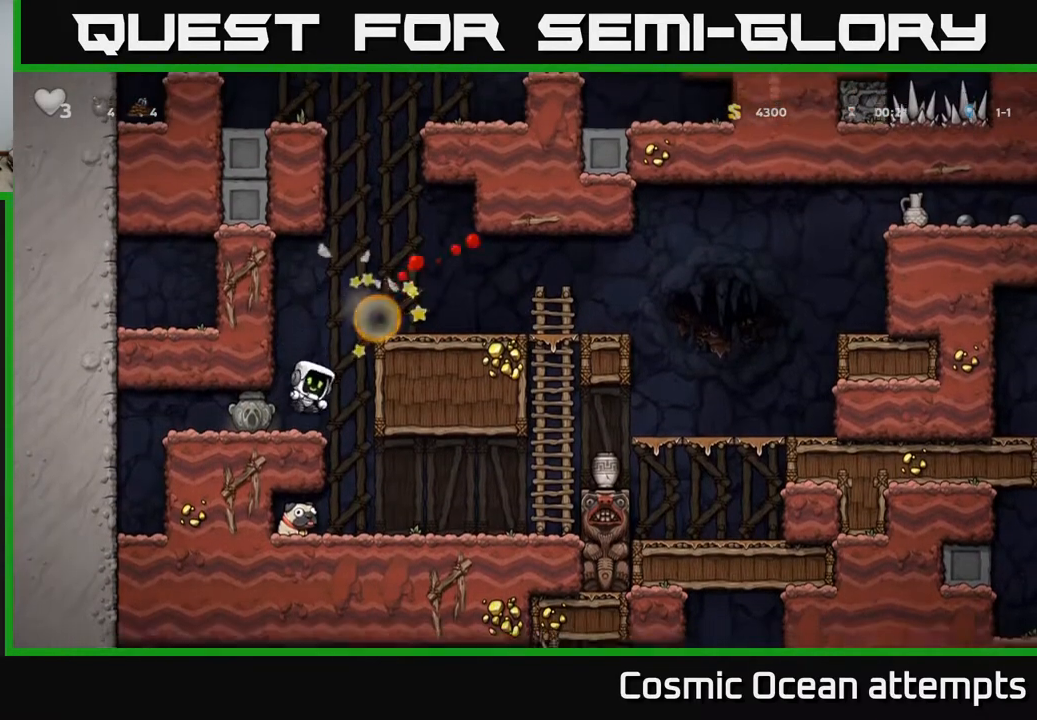
{"buttons": ["DPAD_RIGHT"], "right_stick": "center", "events": [[267, "A", "down"], [283, "DPAD_RIGHT", "down"], [483, "A", "up"]]}